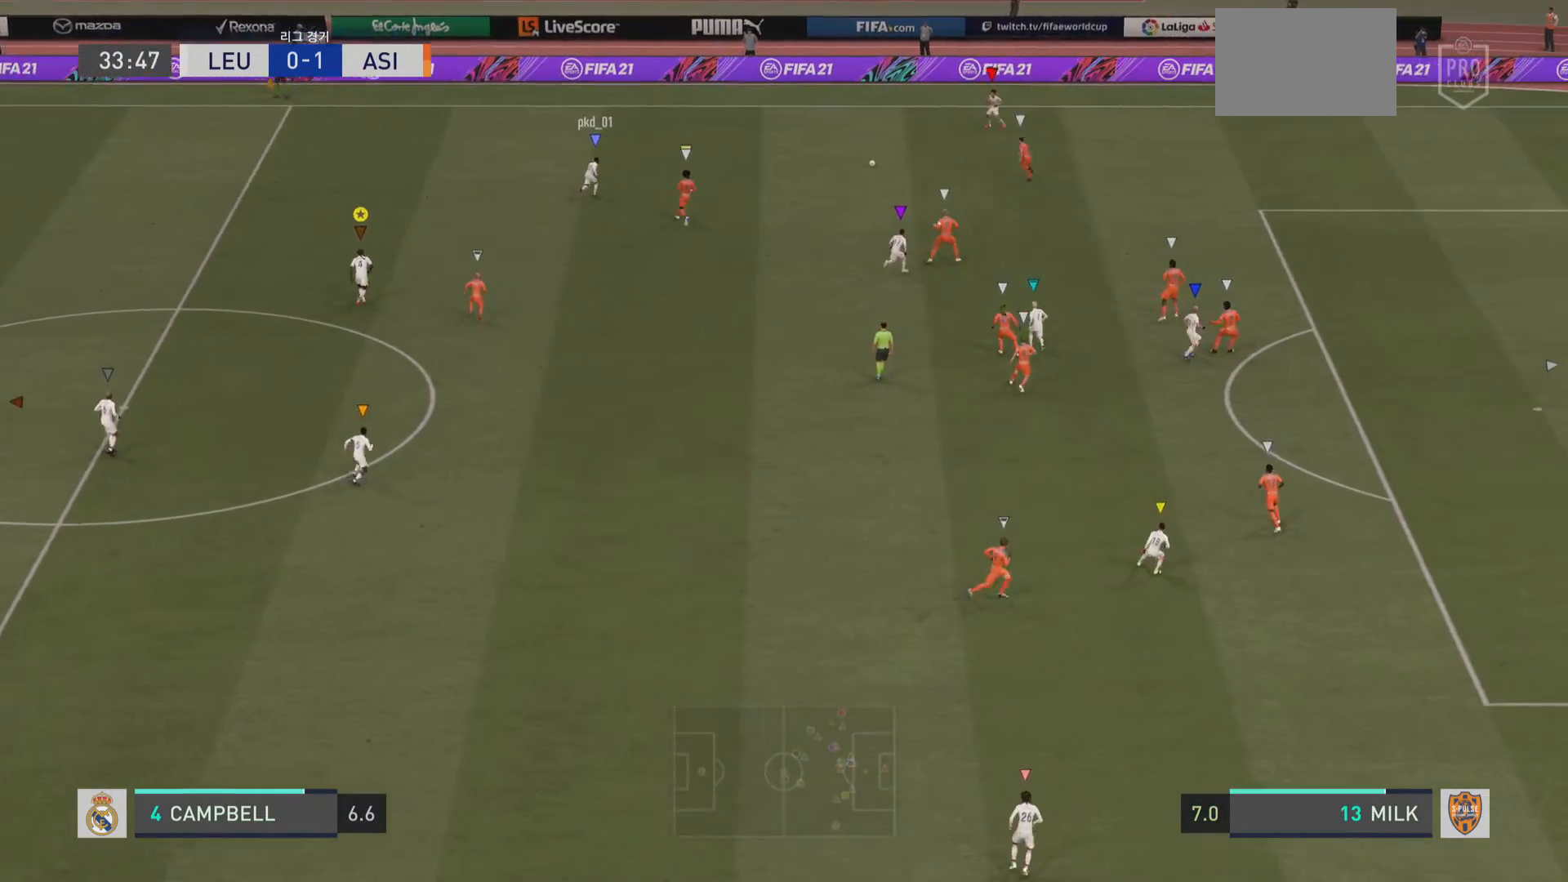
Gameplay with a controller (PlayStation layout); each line is a JSON object with the inputs held at the frame after it. "events" lists button and stick changes between this image and that frame as [ms after this image, input, new state], when the widget could be followed in between. Not read: L3 R3.
{"buttons": [], "left_stick": "up", "right_stick": "center", "events": []}
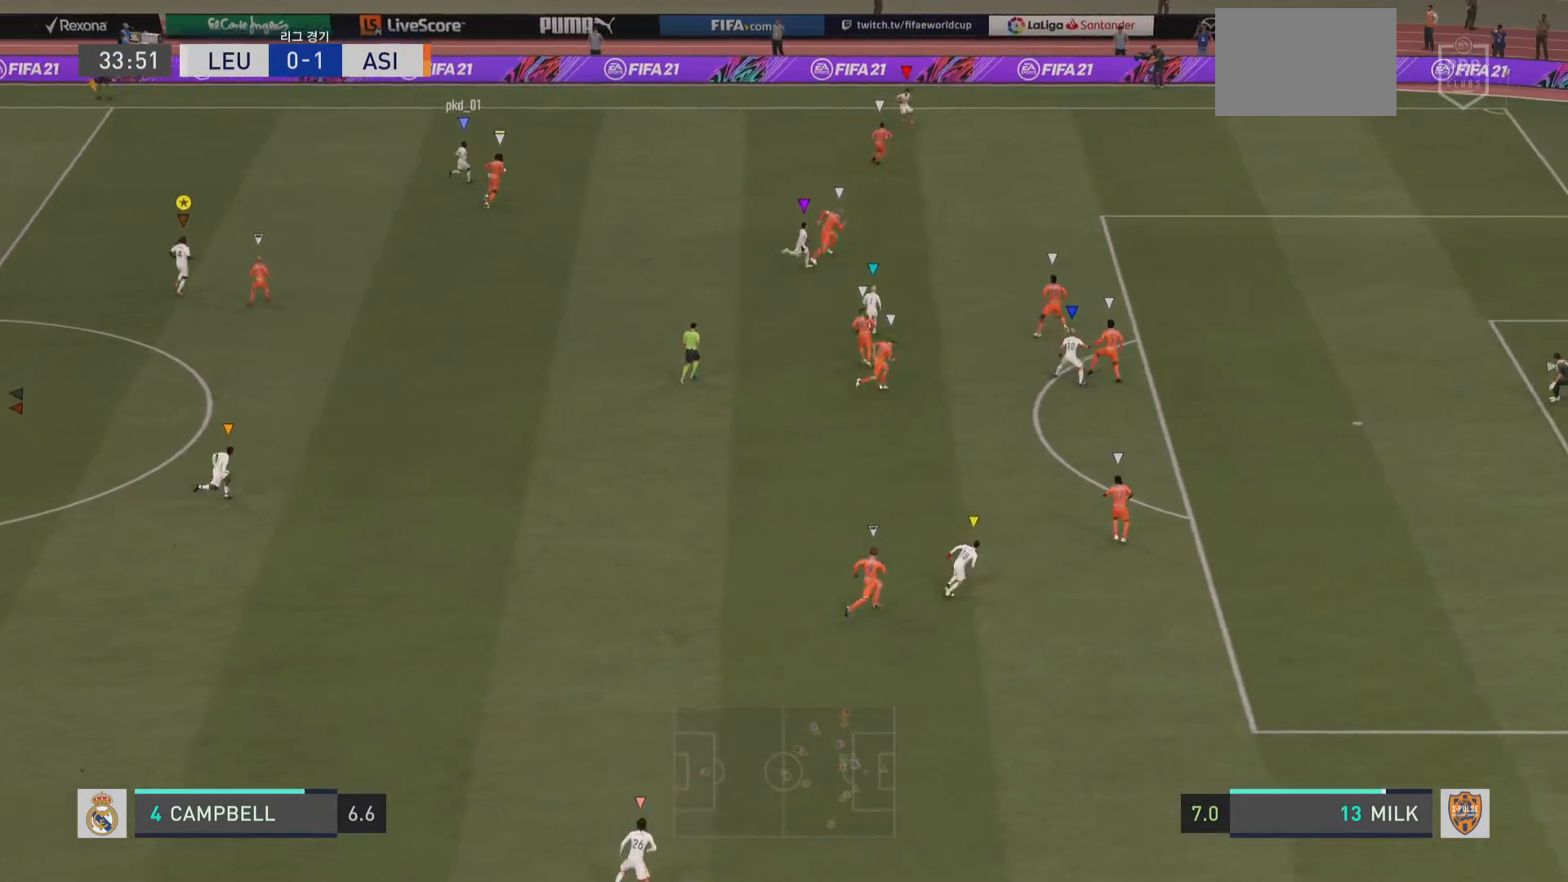
{"buttons": [], "left_stick": "up", "right_stick": "center", "events": []}
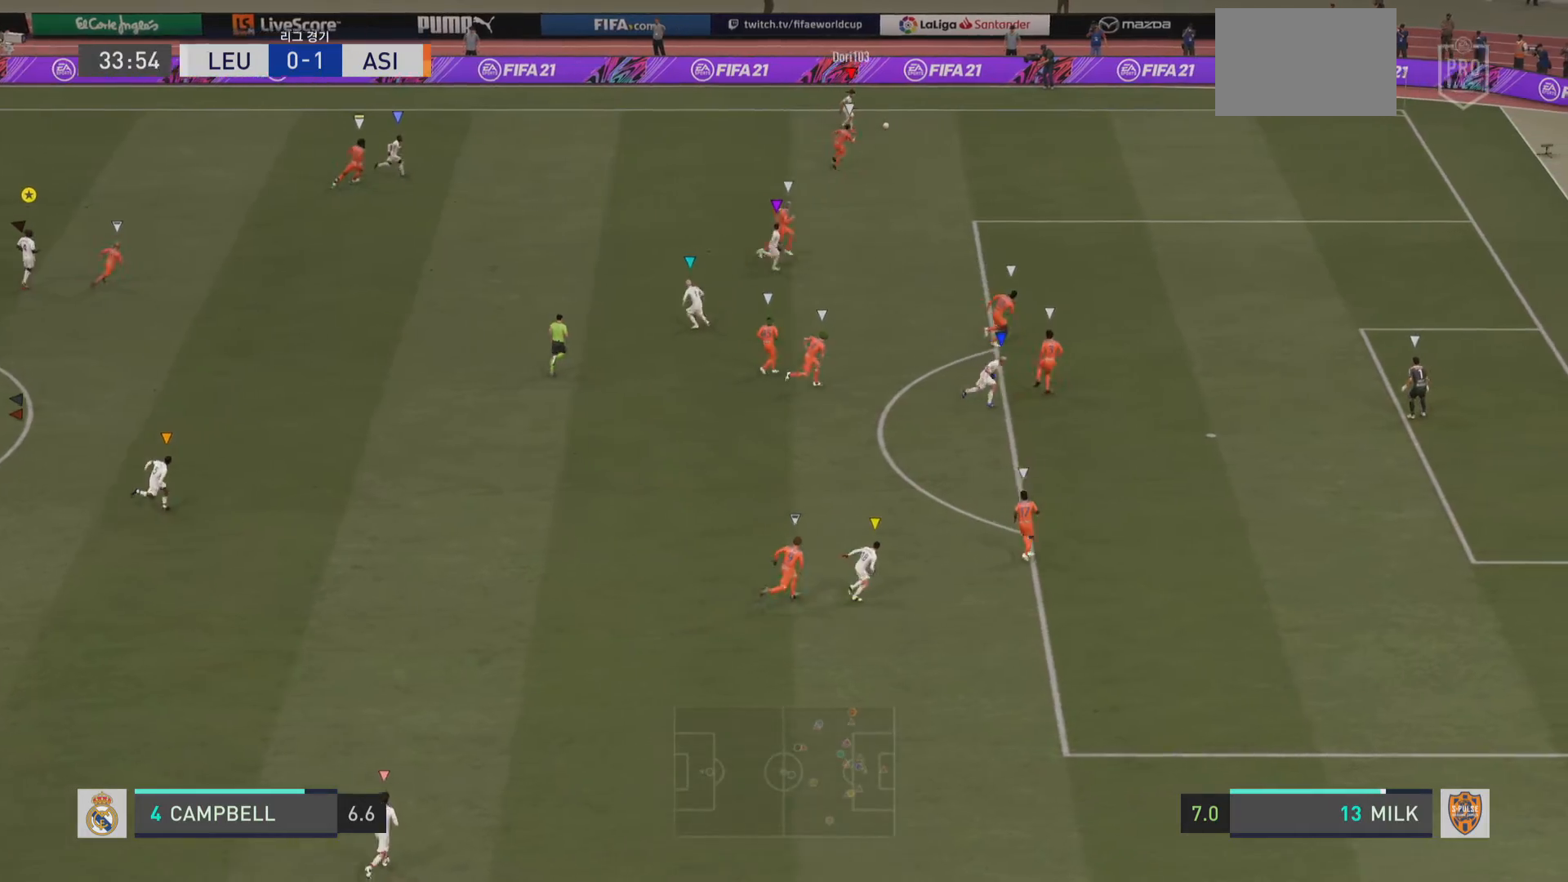
{"buttons": ["L1"], "left_stick": "center", "right_stick": "center", "events": [[317, "left_stick", "center"], [434, "L1", "down"]]}
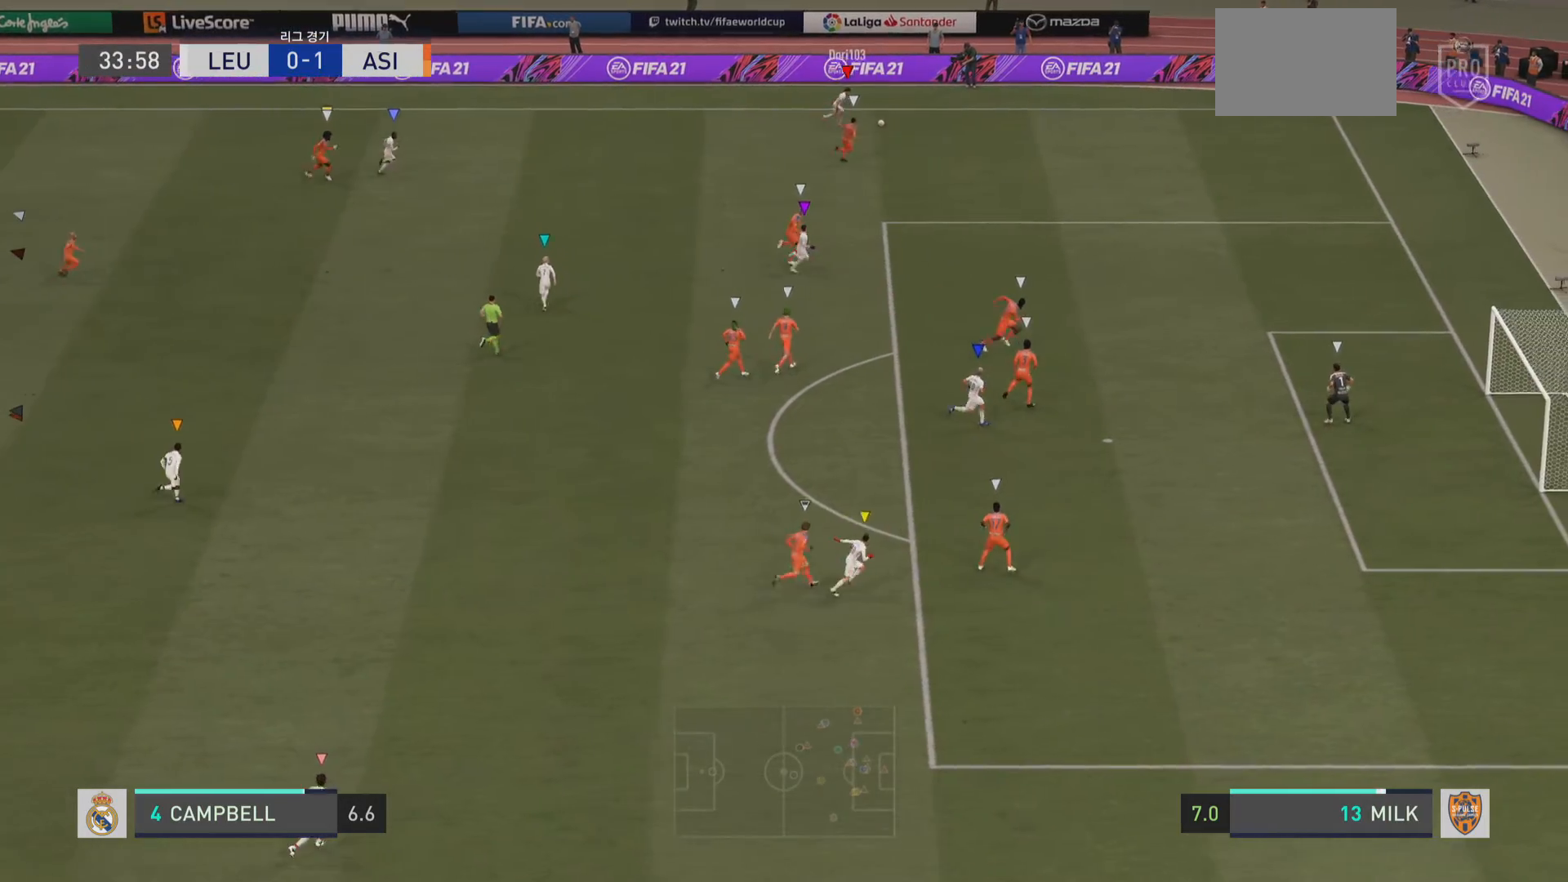
{"buttons": ["L1"], "left_stick": "center", "right_stick": "center", "events": []}
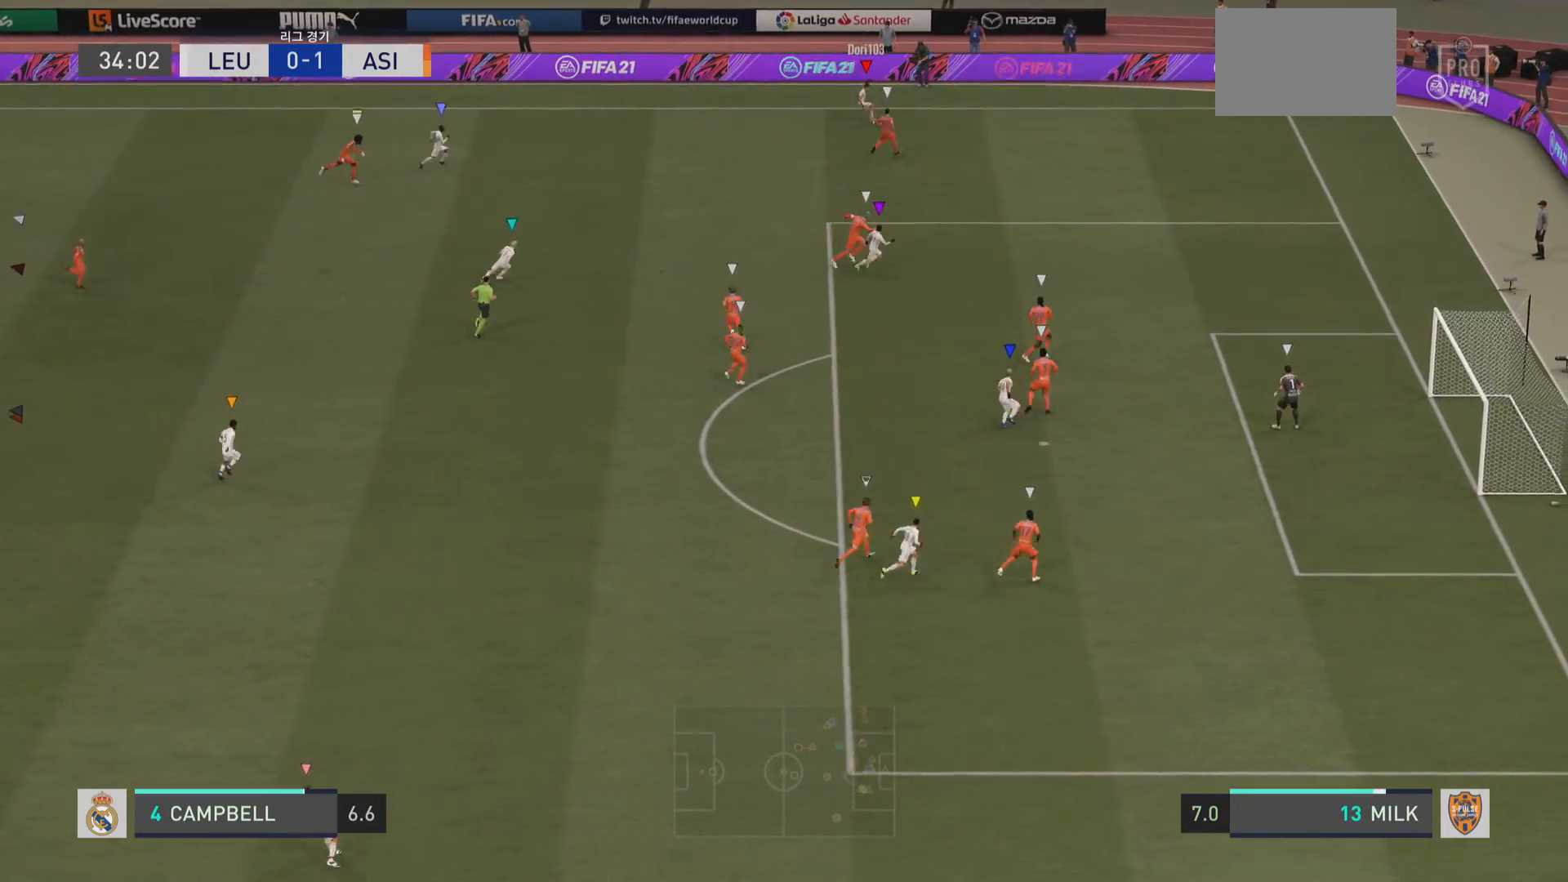
{"buttons": ["L1"], "left_stick": "center", "right_stick": "center", "events": []}
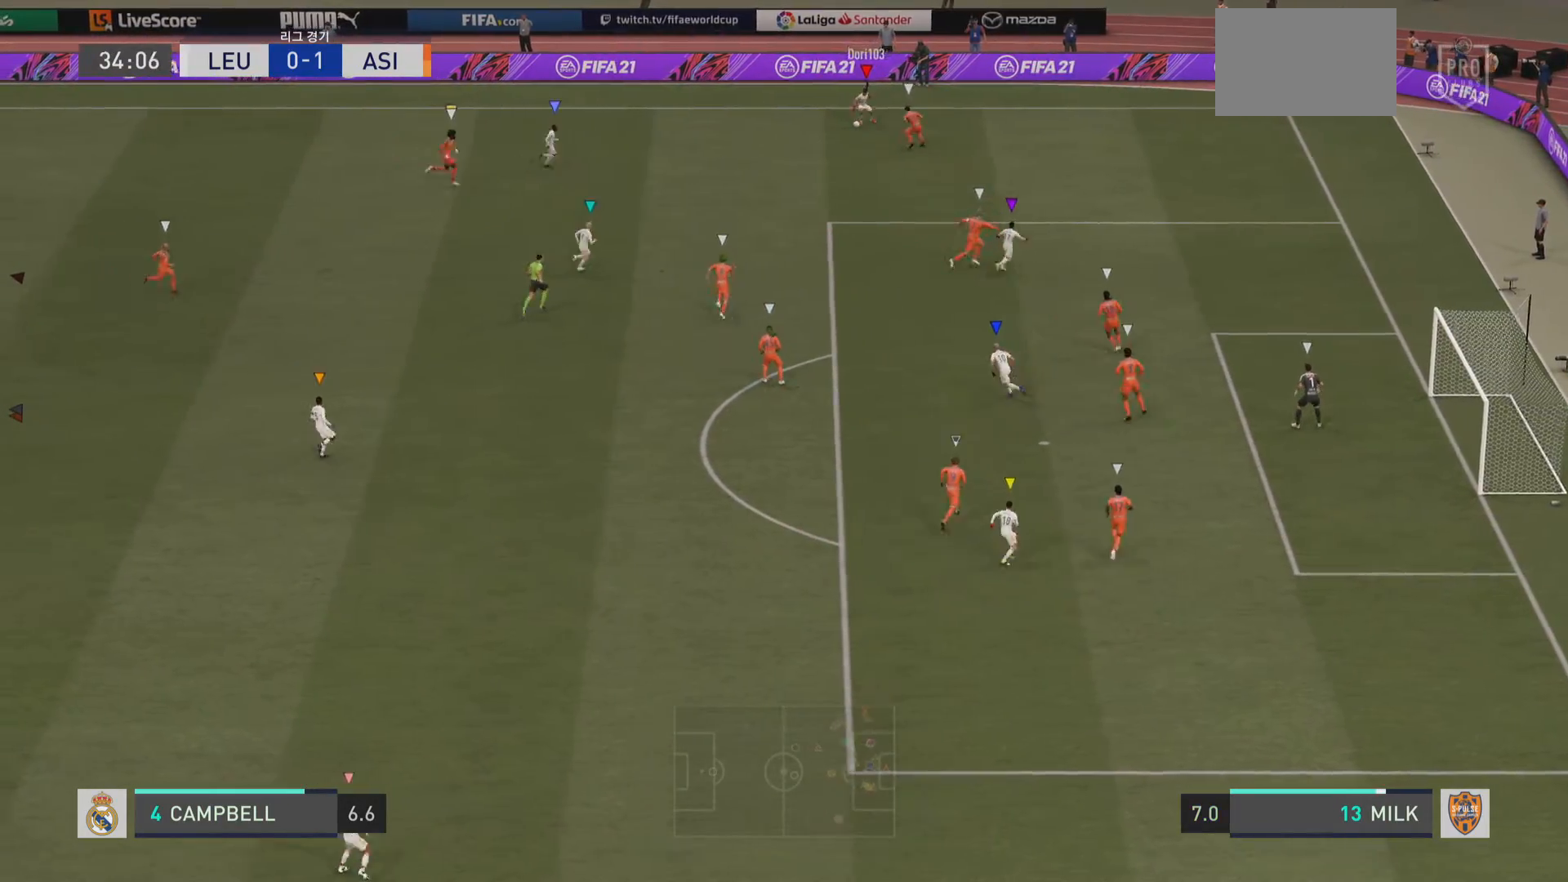
{"buttons": ["L1"], "left_stick": "center", "right_stick": "center", "events": [[117, "L1", "up"], [351, "L1", "down"]]}